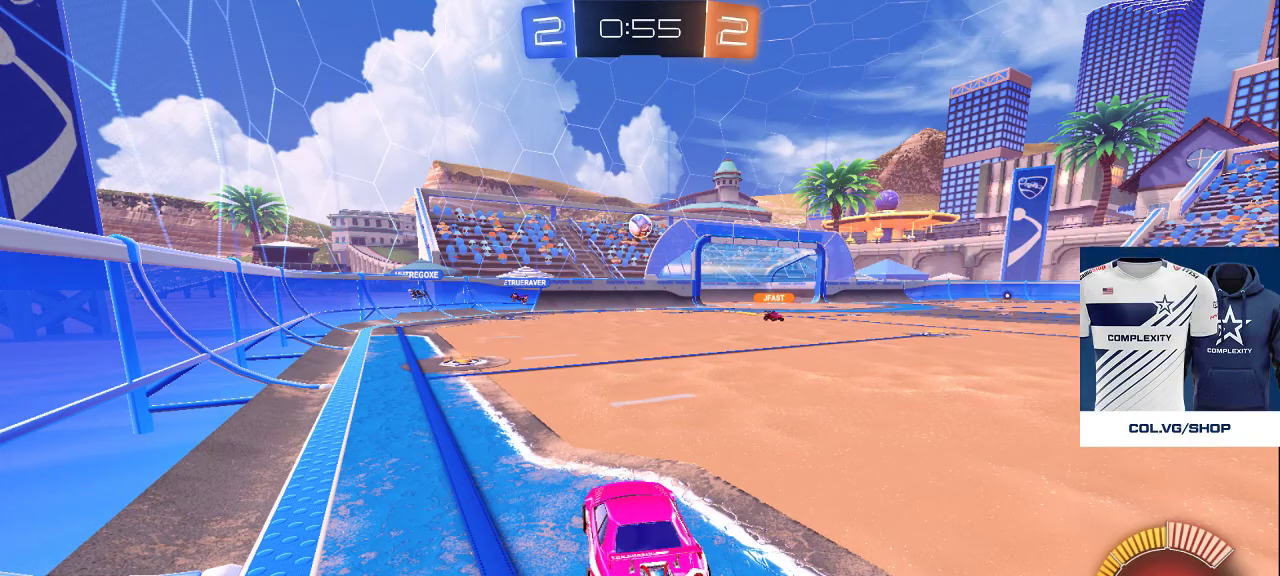
Gameplay with a controller (PlayStation layout); each line is a JSON object with the inputs held at the frame after it. "events" lists button and stick changes between this image and that frame as [ms after this image, input, new state], when the widget could be followed in between.
{"buttons": ["CROSS"], "left_stick": "center", "right_stick": "center", "events": [[450, "CROSS", "down"]]}
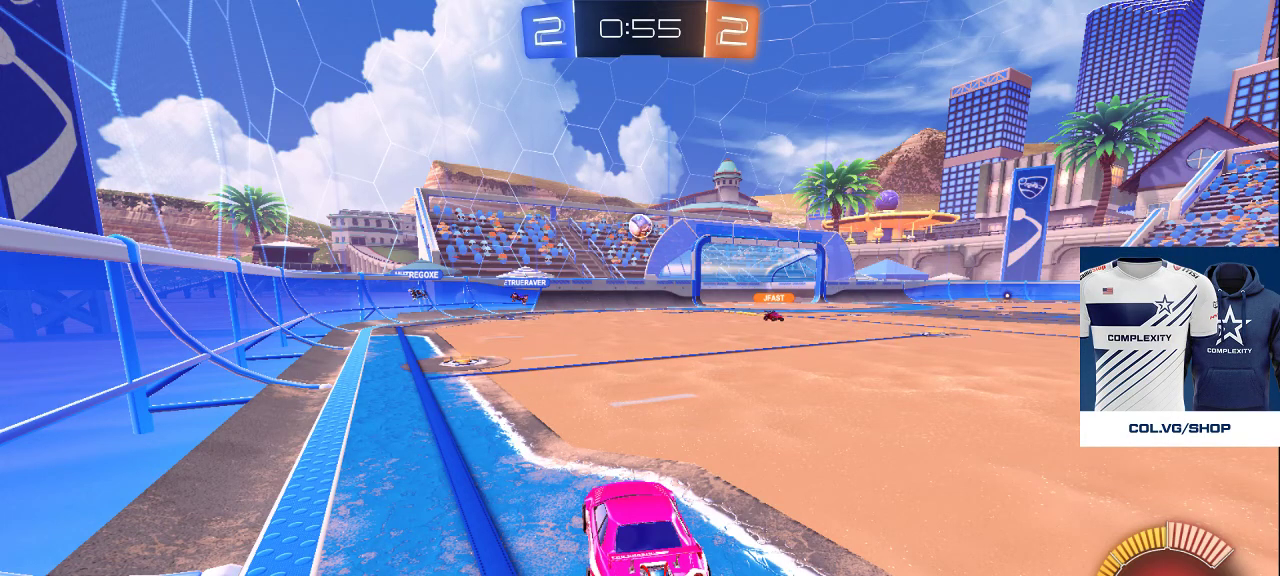
{"buttons": [], "left_stick": "center", "right_stick": "center", "events": [[67, "CROSS", "up"]]}
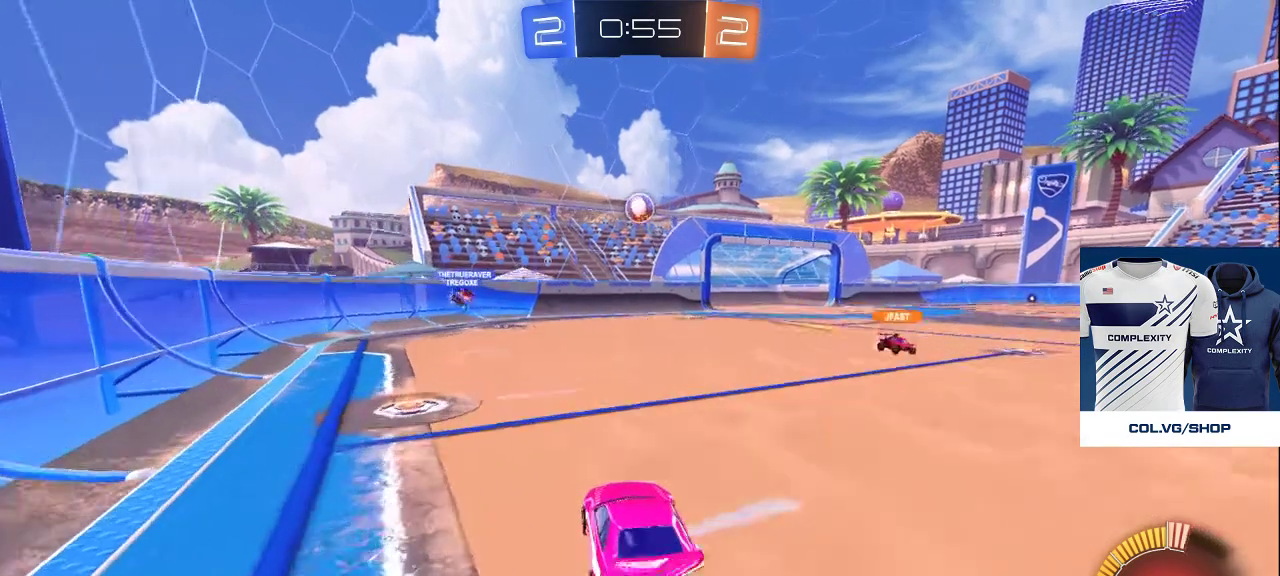
{"buttons": [], "left_stick": "center", "right_stick": "center", "events": []}
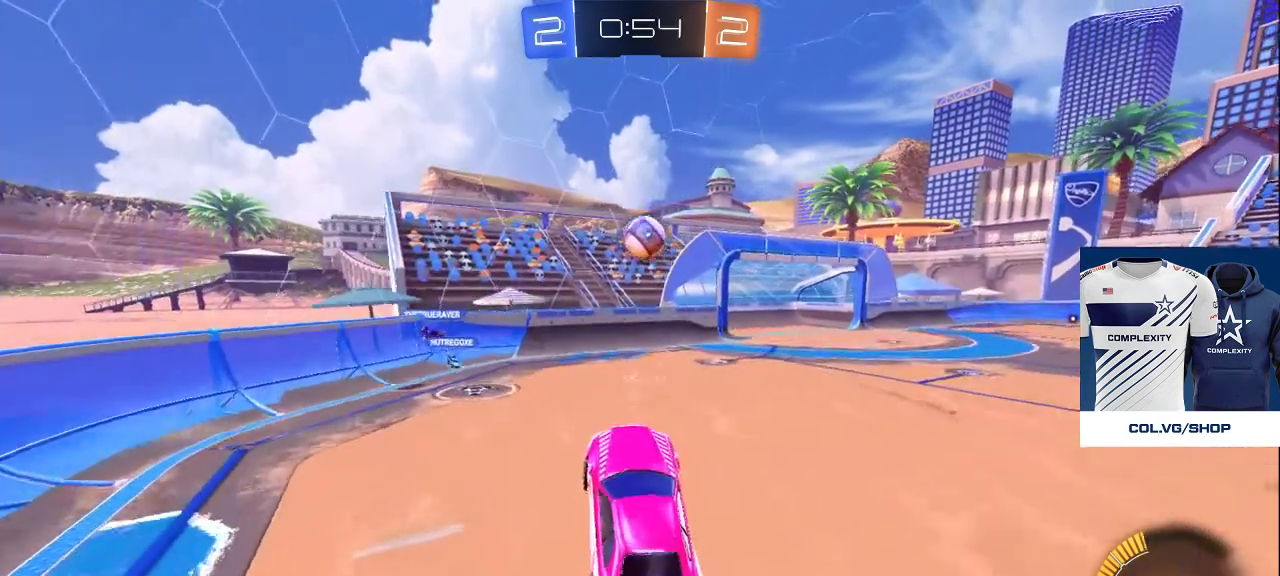
{"buttons": [], "left_stick": "center", "right_stick": "center", "events": [[133, "CROSS", "down"], [217, "CROSS", "up"]]}
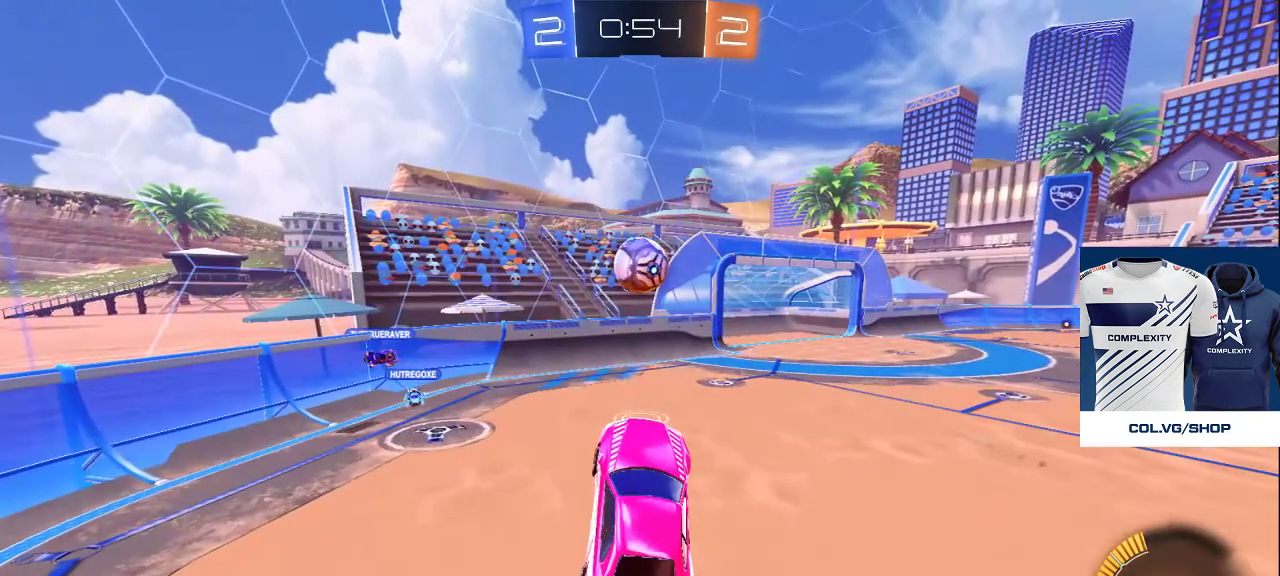
{"buttons": [], "left_stick": "center", "right_stick": "center", "events": []}
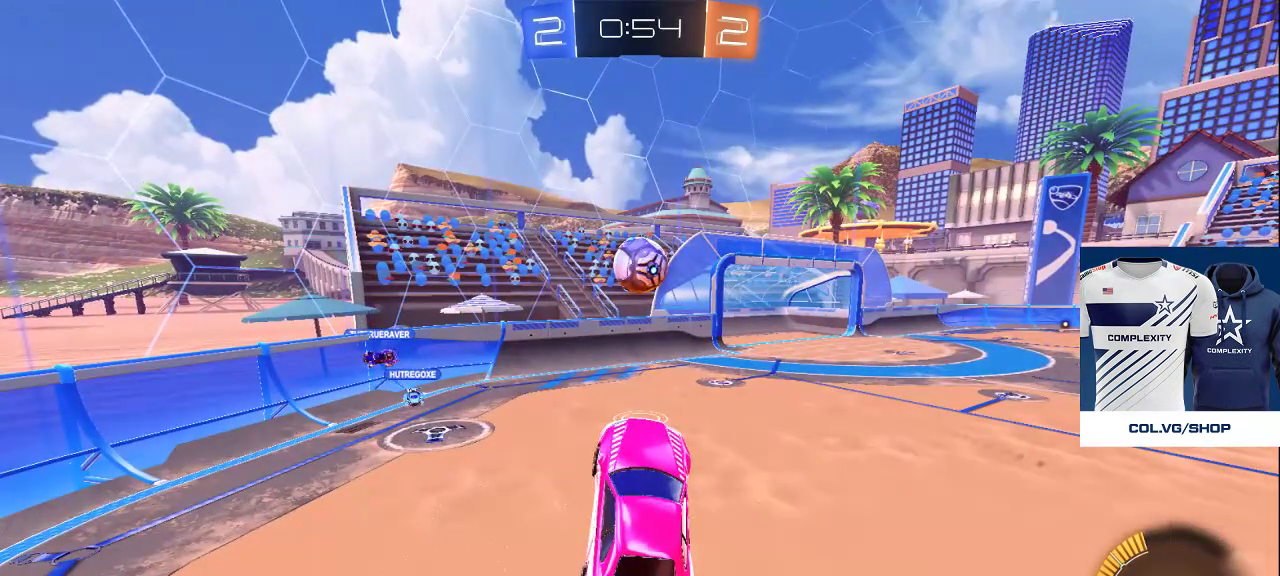
{"buttons": [], "left_stick": "center", "right_stick": "center", "events": [[367, "CROSS", "down"], [433, "CROSS", "up"]]}
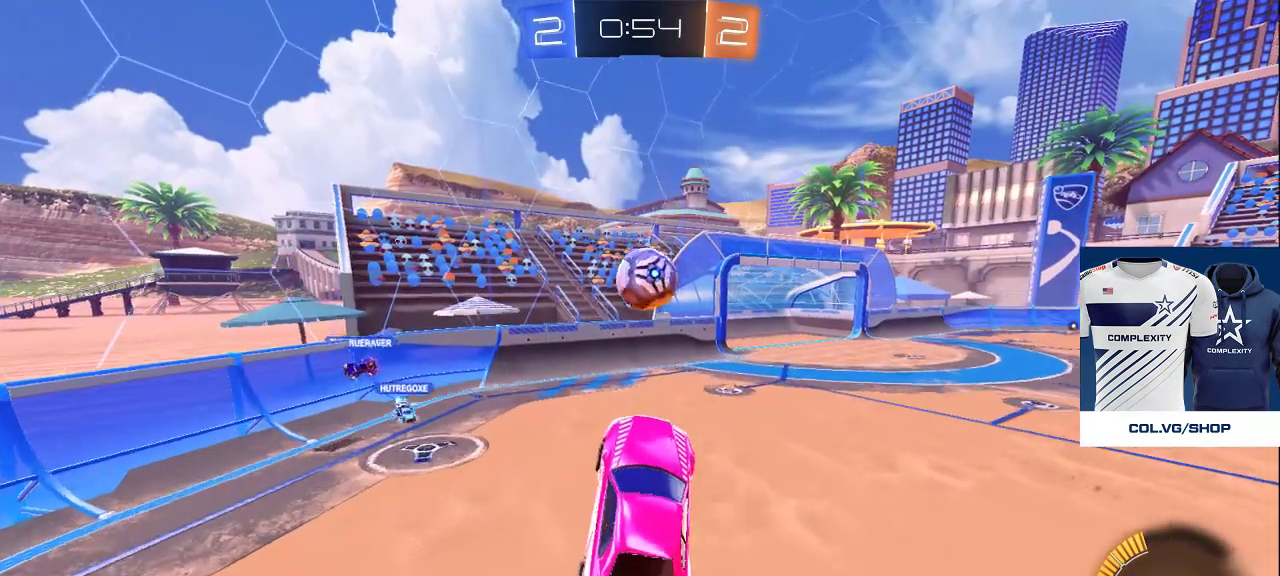
{"buttons": [], "left_stick": "center", "right_stick": "center", "events": [[283, "CROSS", "down"], [367, "CROSS", "up"]]}
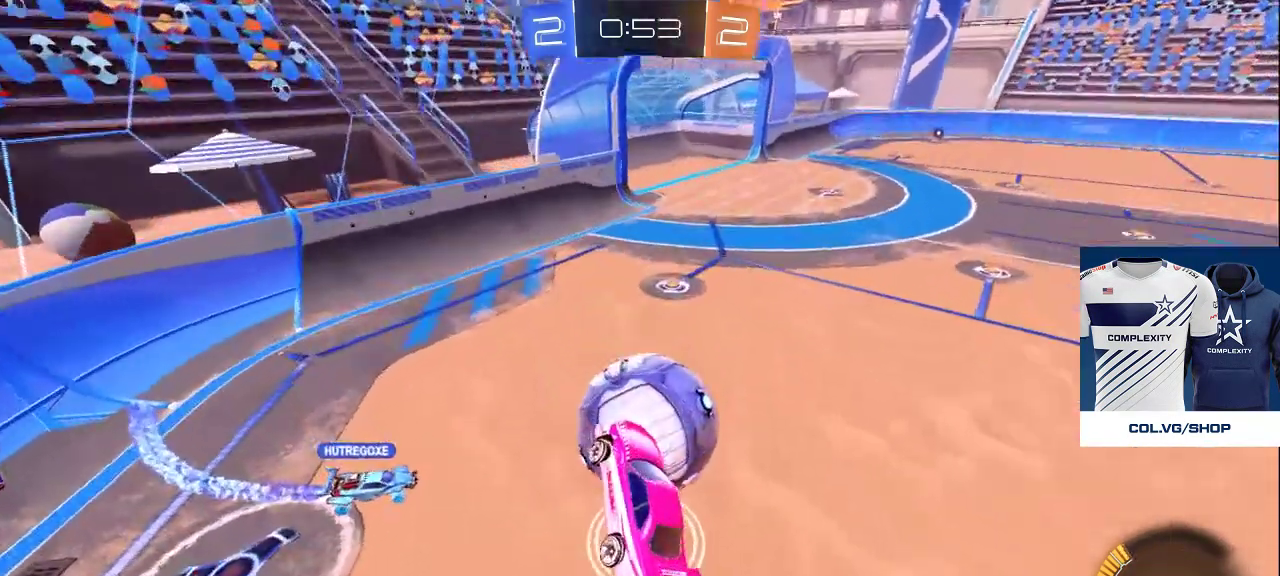
{"buttons": [], "left_stick": "center", "right_stick": "center", "events": [[317, "CROSS", "down"], [383, "CROSS", "up"]]}
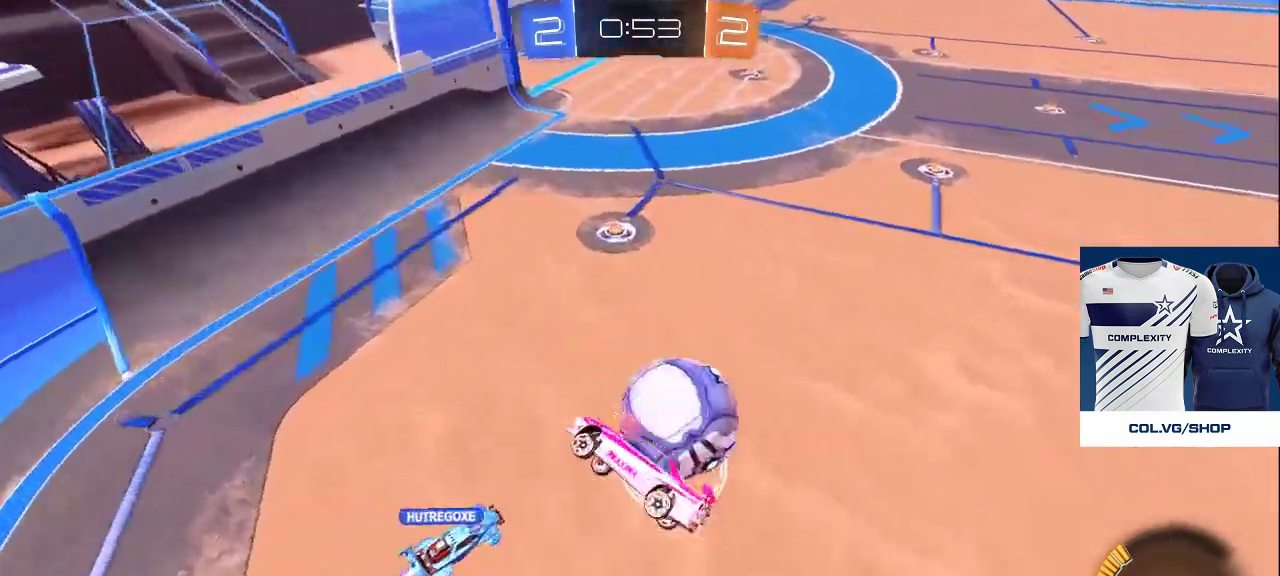
{"buttons": [], "left_stick": "center", "right_stick": "center", "events": []}
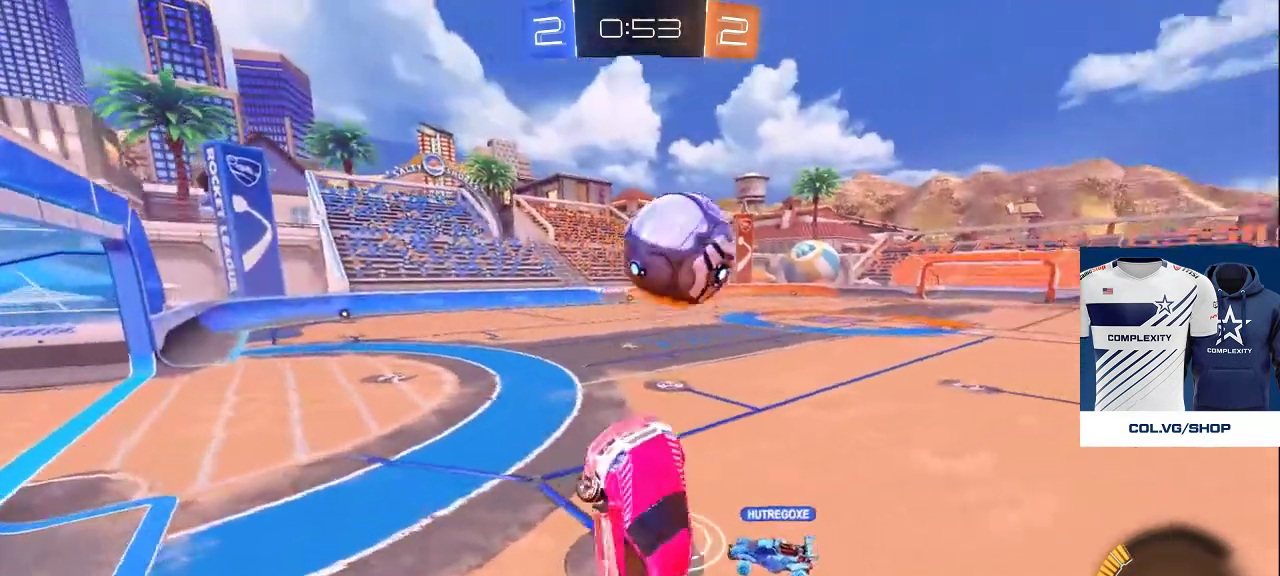
{"buttons": [], "left_stick": "center", "right_stick": "center", "events": [[267, "CROSS", "down"], [367, "CROSS", "up"]]}
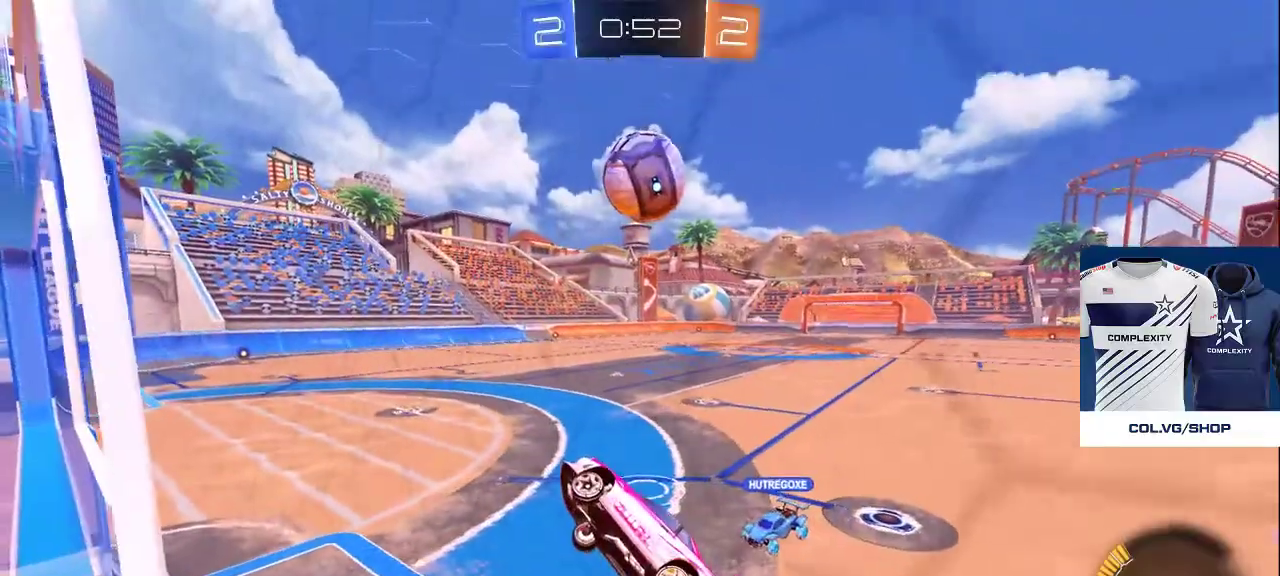
{"buttons": [], "left_stick": "center", "right_stick": "center", "events": [[117, "CROSS", "down"], [183, "CROSS", "up"]]}
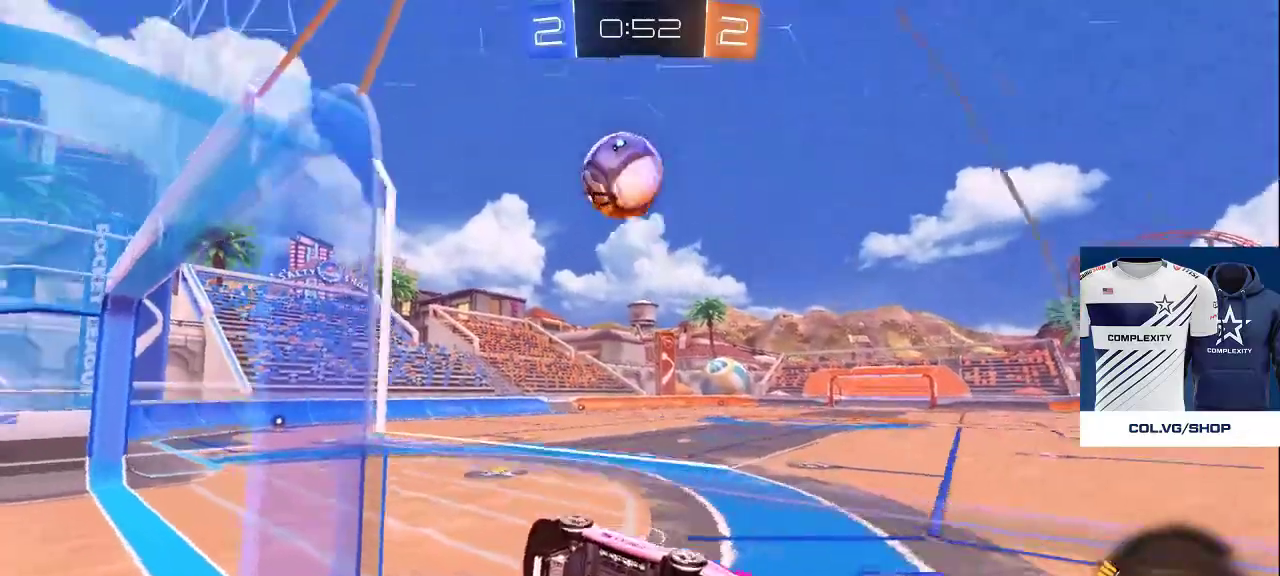
{"buttons": [], "left_stick": "center", "right_stick": "center", "events": []}
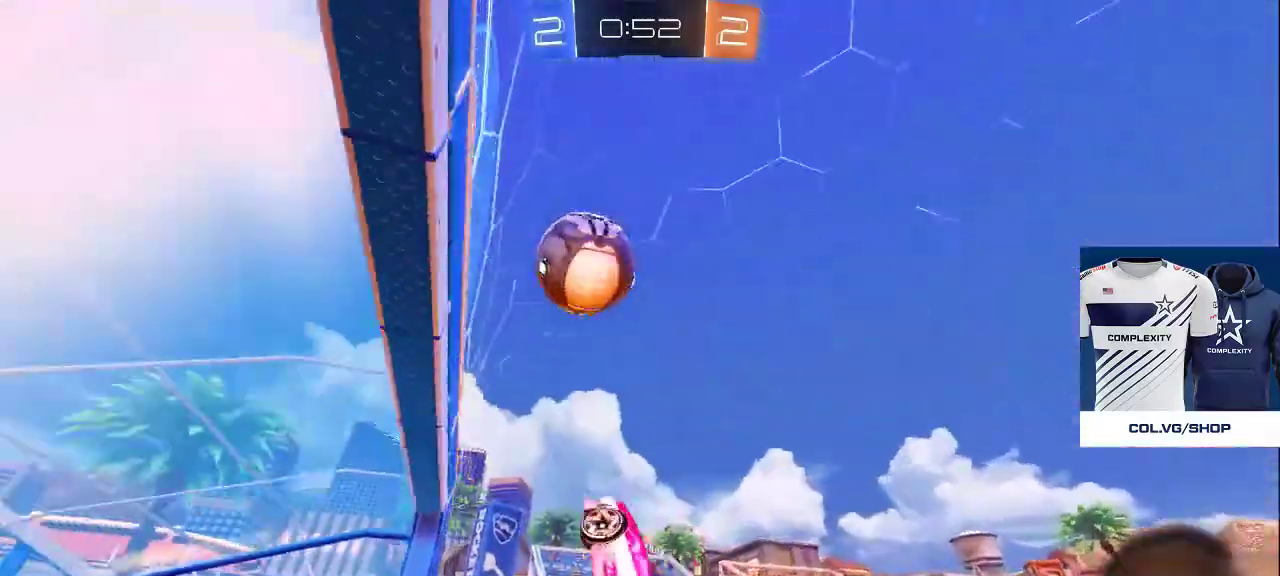
{"buttons": [], "left_stick": "center", "right_stick": "center", "events": [[200, "CROSS", "down"], [300, "CROSS", "up"]]}
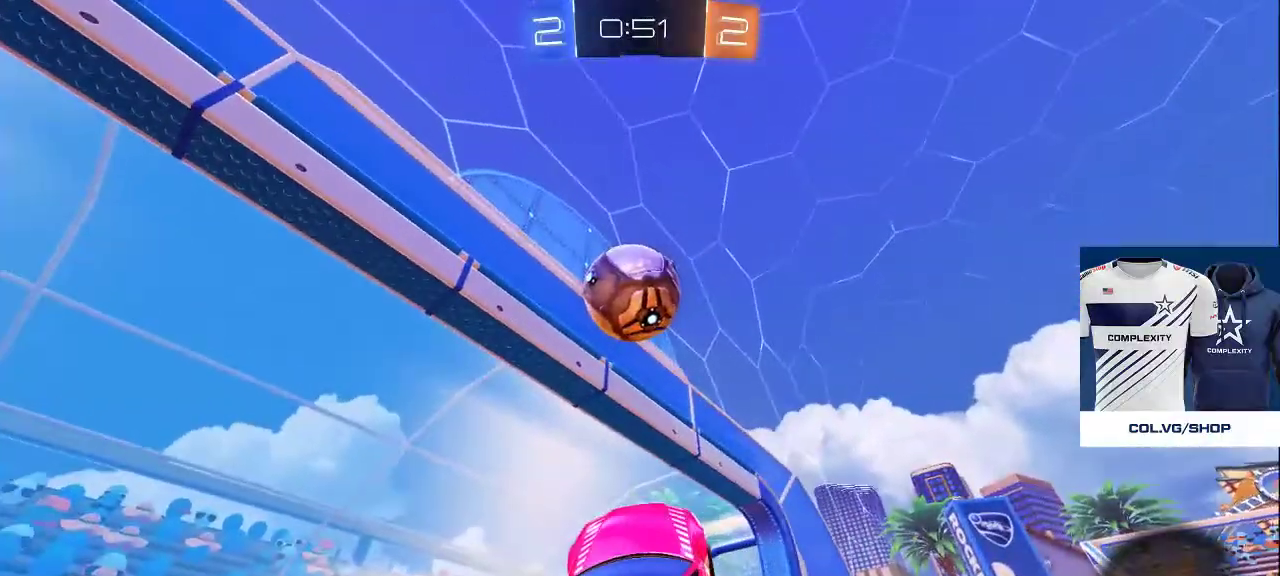
{"buttons": [], "left_stick": "center", "right_stick": "center", "events": []}
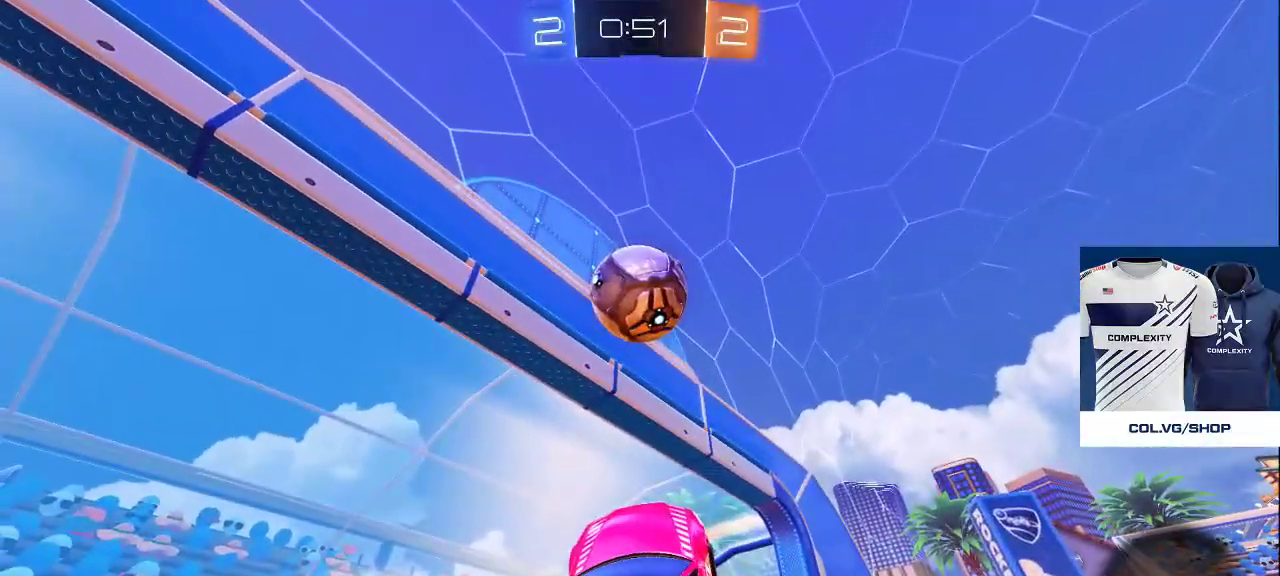
{"buttons": [], "left_stick": "center", "right_stick": "center", "events": [[117, "CROSS", "down"], [200, "CROSS", "up"]]}
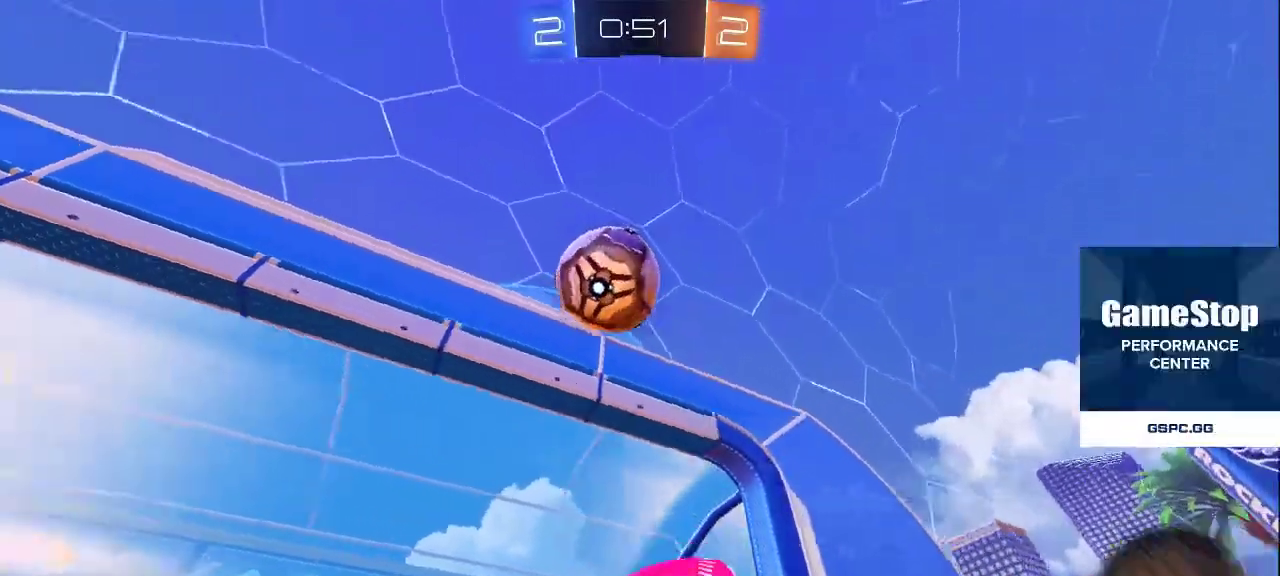
{"buttons": [], "left_stick": "center", "right_stick": "center", "events": []}
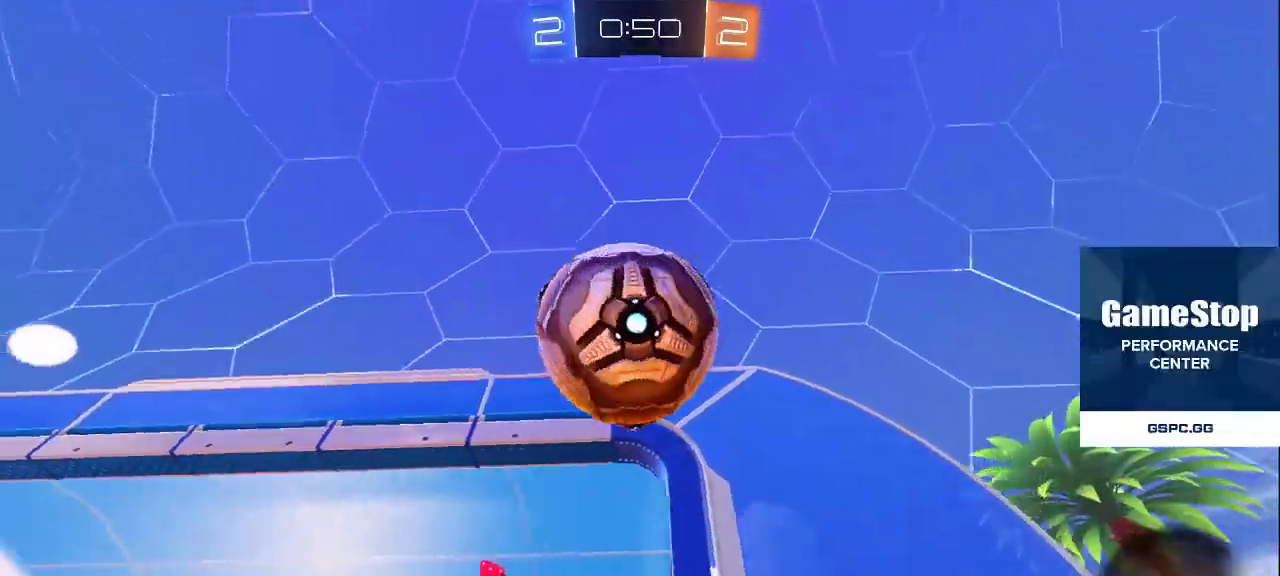
{"buttons": [], "left_stick": "center", "right_stick": "center", "events": []}
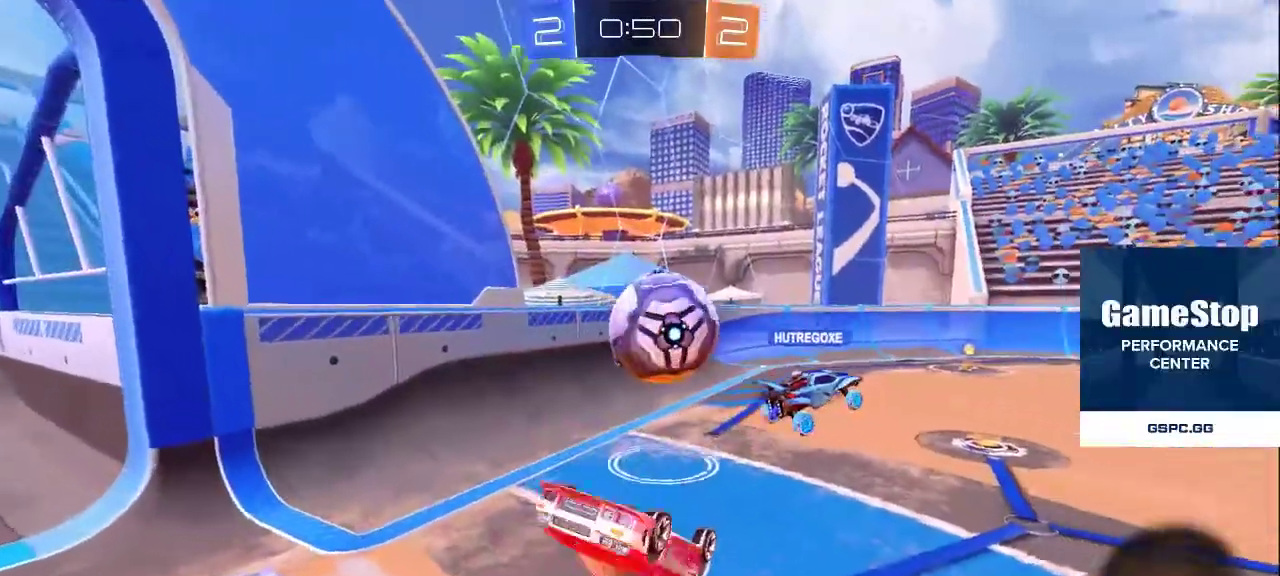
{"buttons": [], "left_stick": "center", "right_stick": "center", "events": [[200, "DPAD_LEFT", "down"], [317, "DPAD_LEFT", "up"]]}
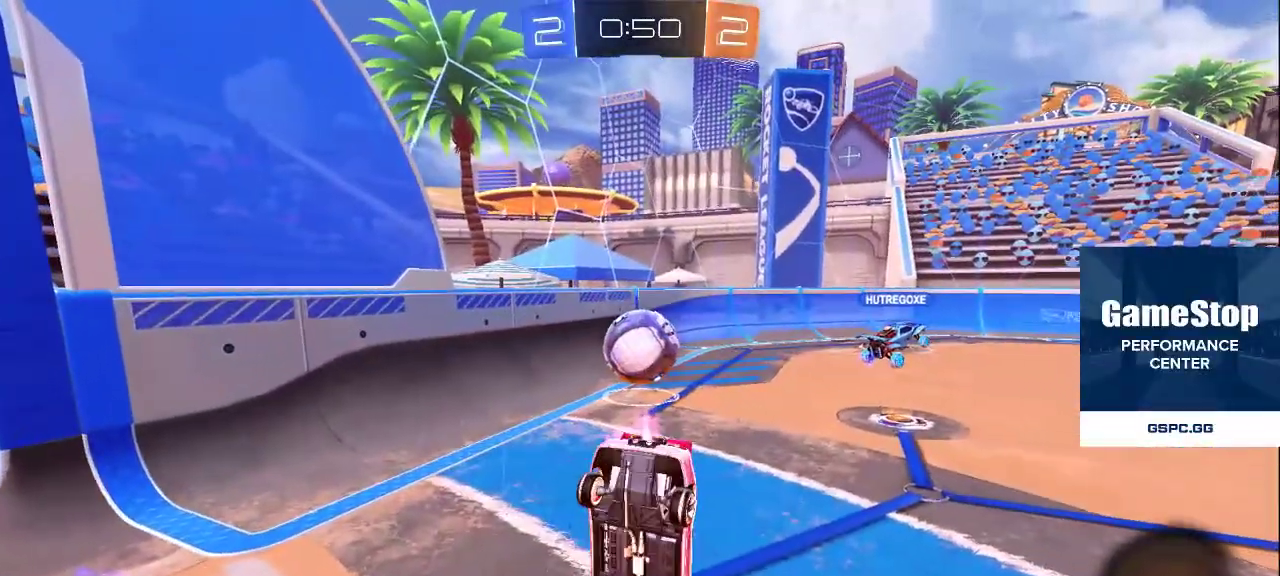
{"buttons": [], "left_stick": "center", "right_stick": "center", "events": []}
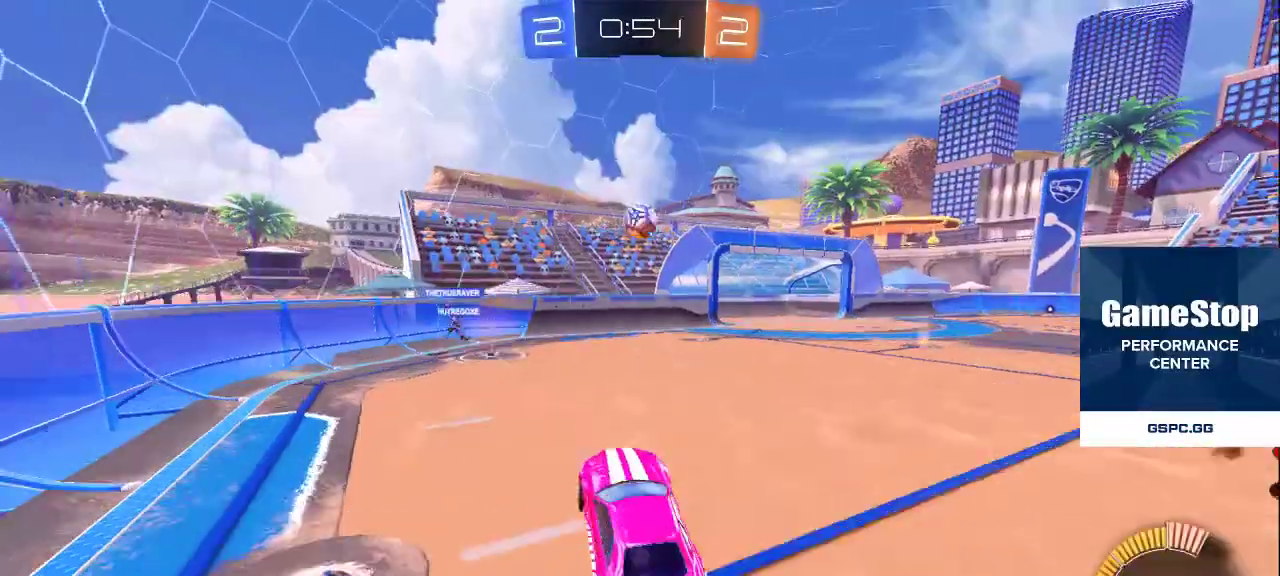
{"buttons": [], "left_stick": "center", "right_stick": "center", "events": []}
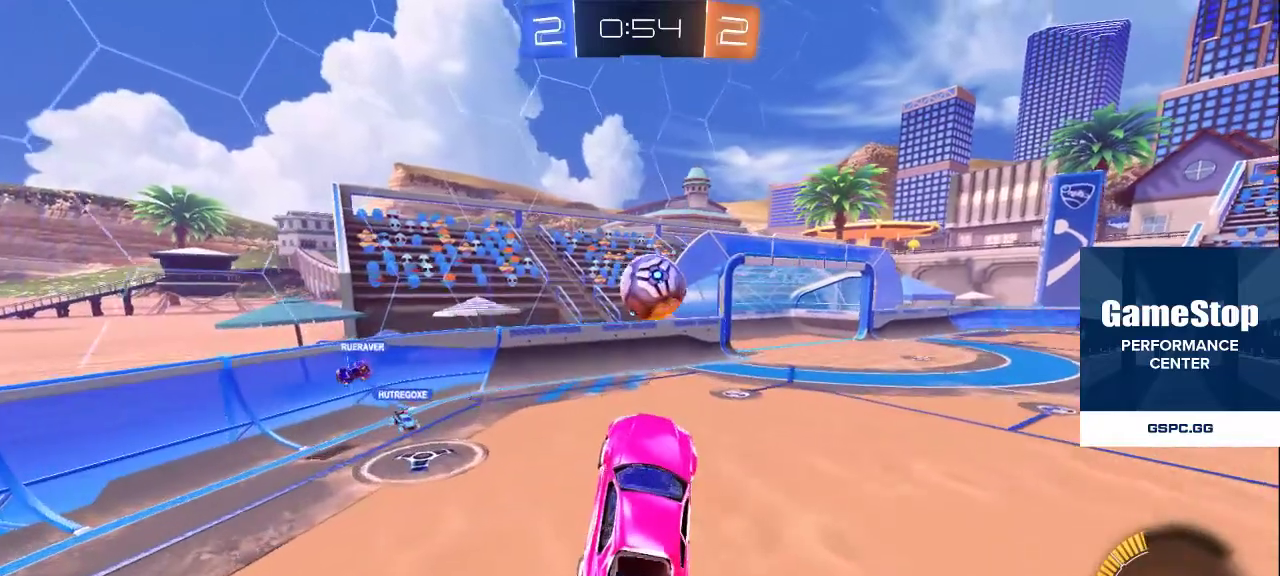
{"buttons": [], "left_stick": "center", "right_stick": "center", "events": [[17, "CROSS", "down"], [83, "CROSS", "up"]]}
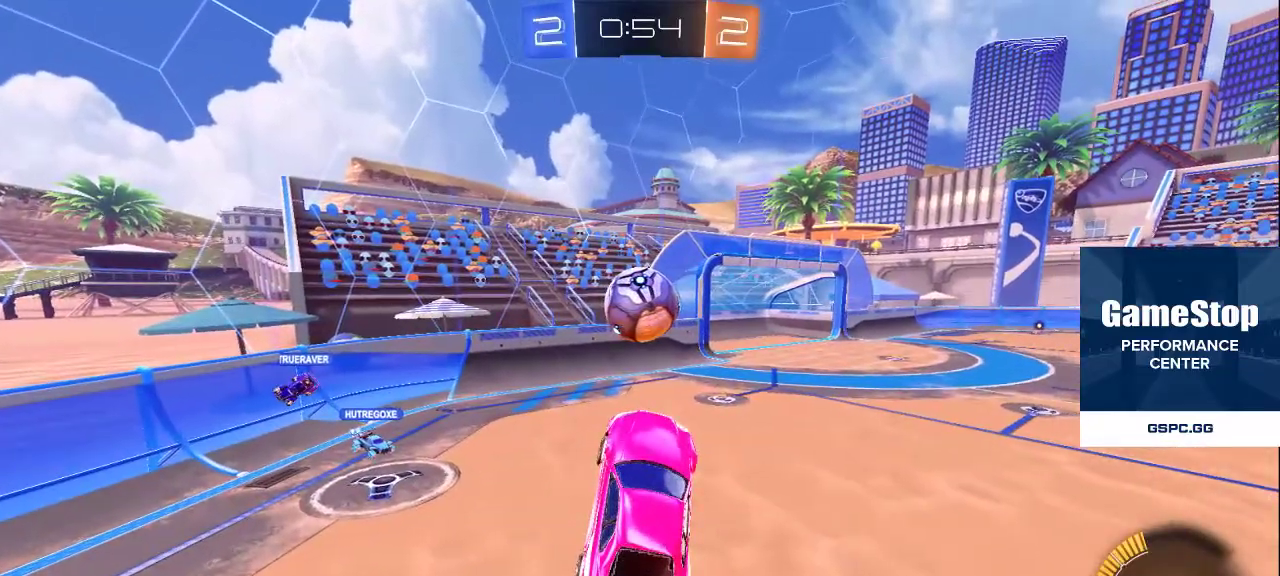
{"buttons": [], "left_stick": "center", "right_stick": "center", "events": []}
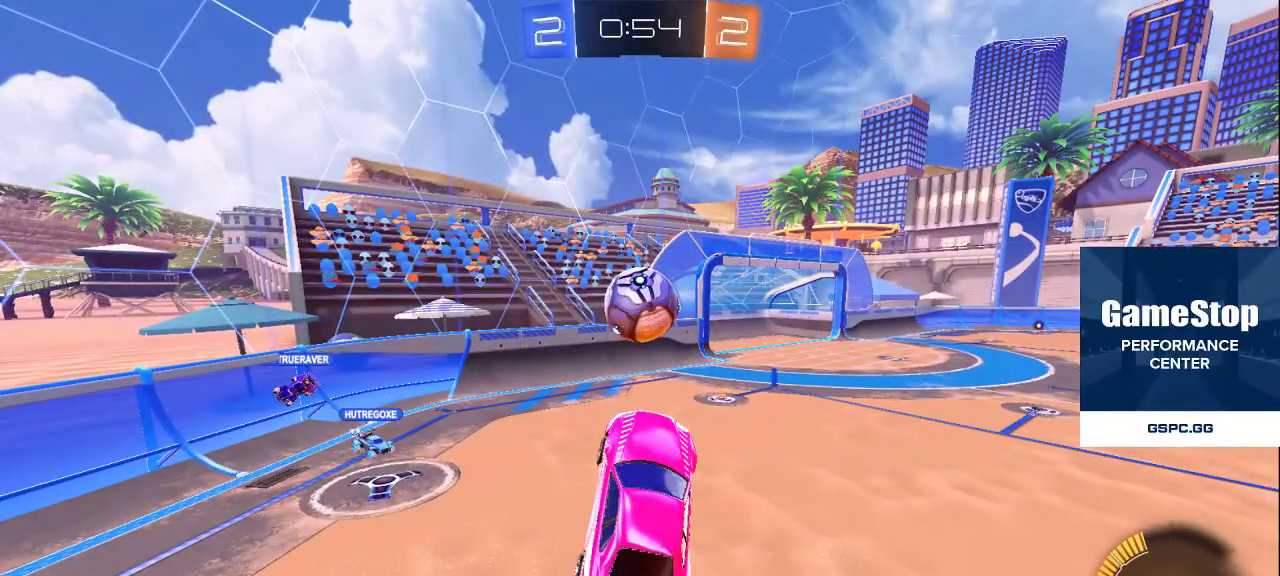
{"buttons": [], "left_stick": "center", "right_stick": "center", "events": []}
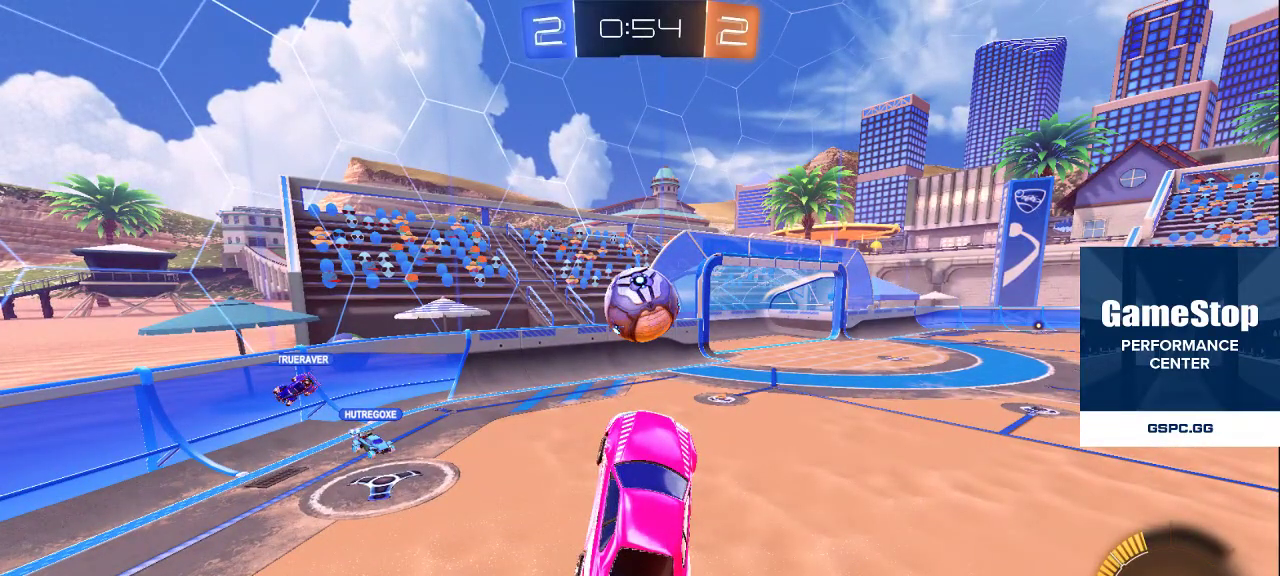
{"buttons": [], "left_stick": "center", "right_stick": "center", "events": []}
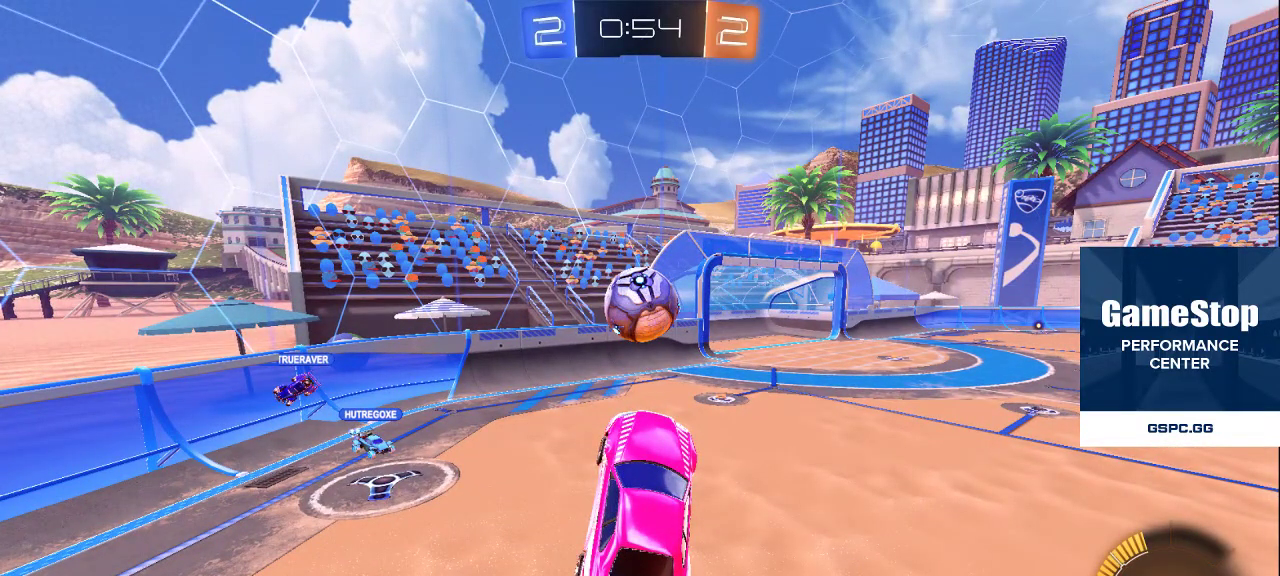
{"buttons": [], "left_stick": "center", "right_stick": "center", "events": [[100, "DPAD_LEFT", "down"], [200, "DPAD_LEFT", "up"]]}
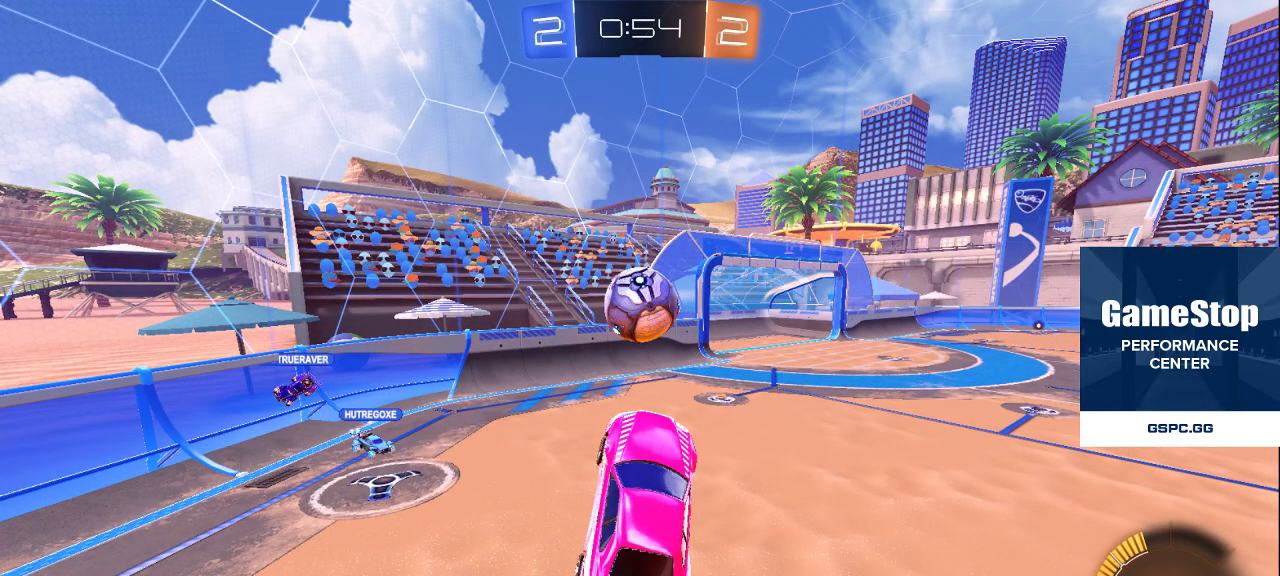
{"buttons": [], "left_stick": "center", "right_stick": "center", "events": [[200, "CROSS", "down"], [317, "CROSS", "up"]]}
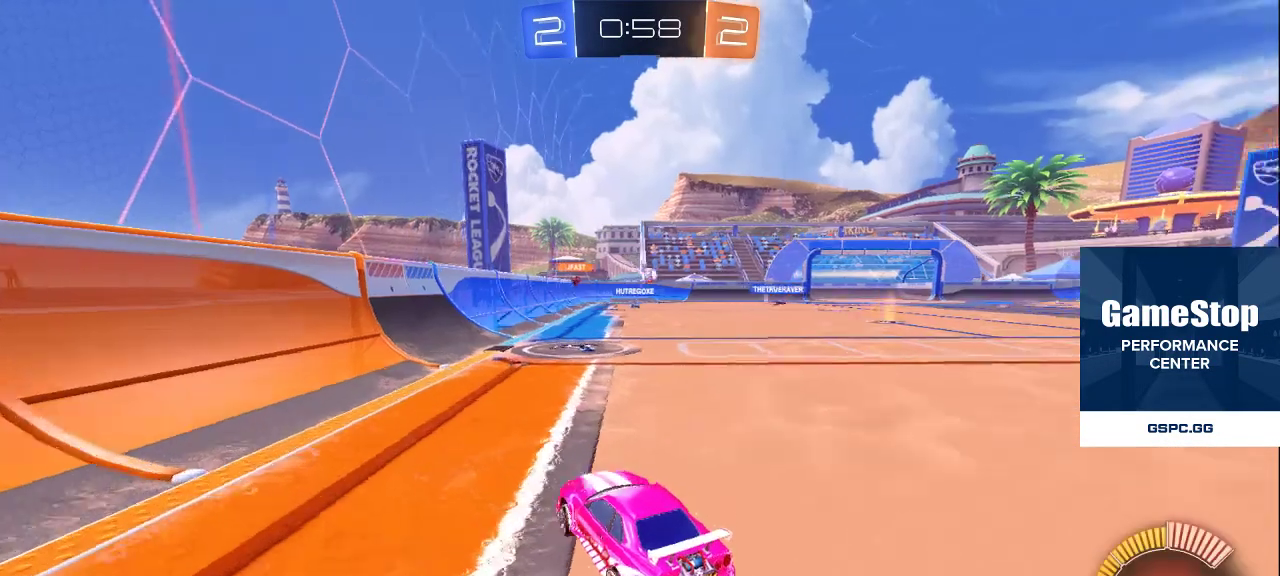
{"buttons": [], "left_stick": "center", "right_stick": "center", "events": []}
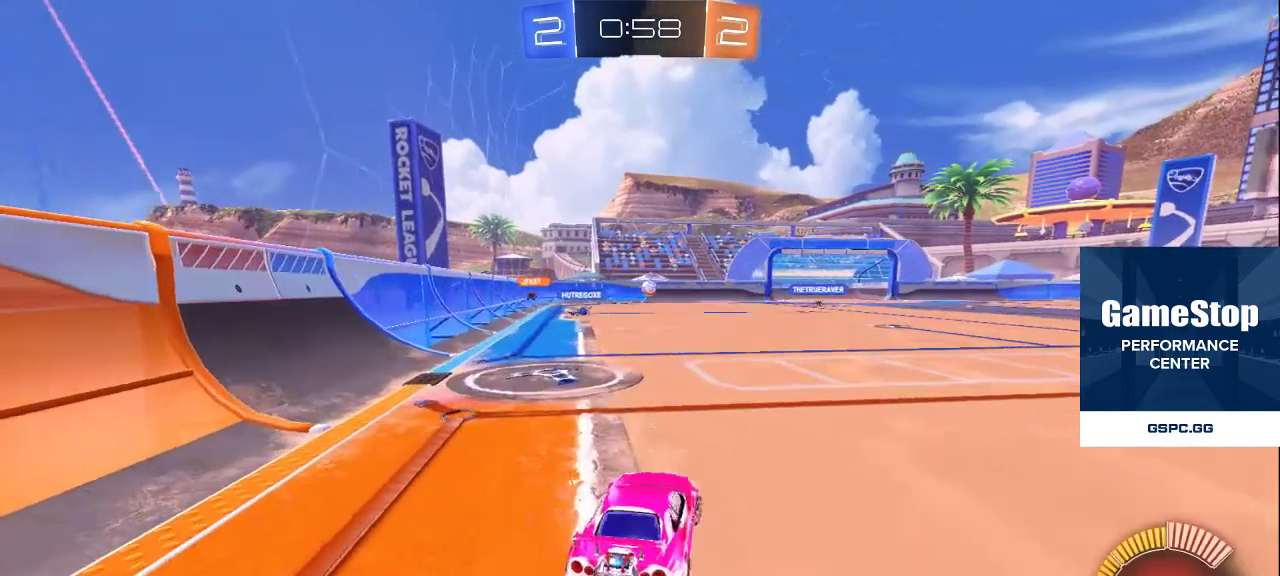
{"buttons": [], "left_stick": "center", "right_stick": "center", "events": []}
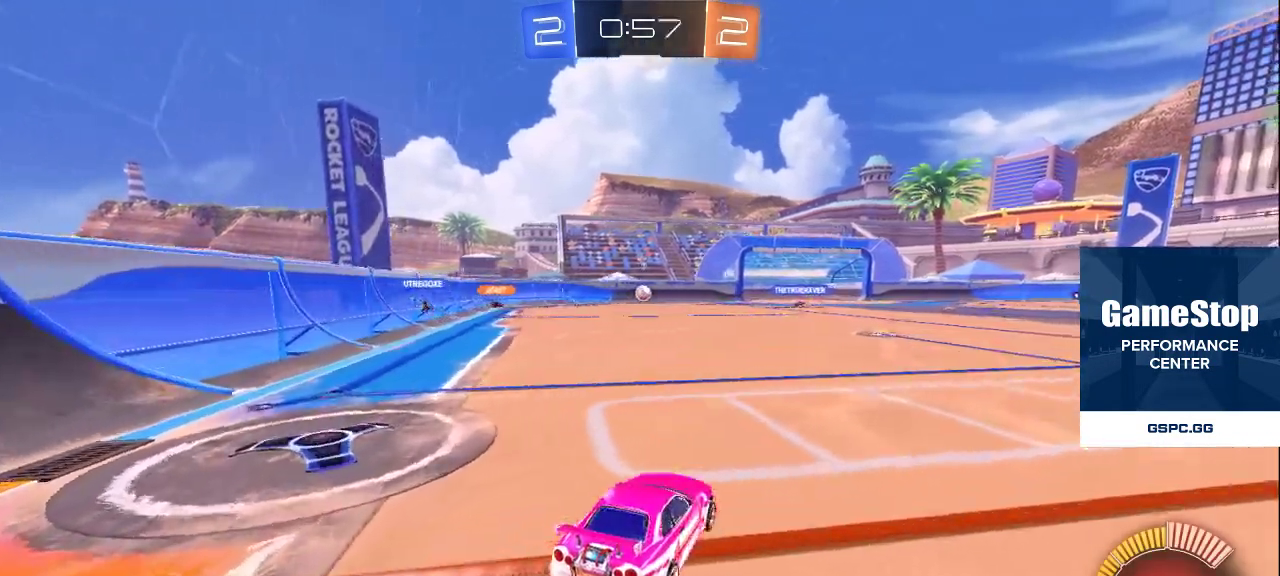
{"buttons": [], "left_stick": "center", "right_stick": "center", "events": []}
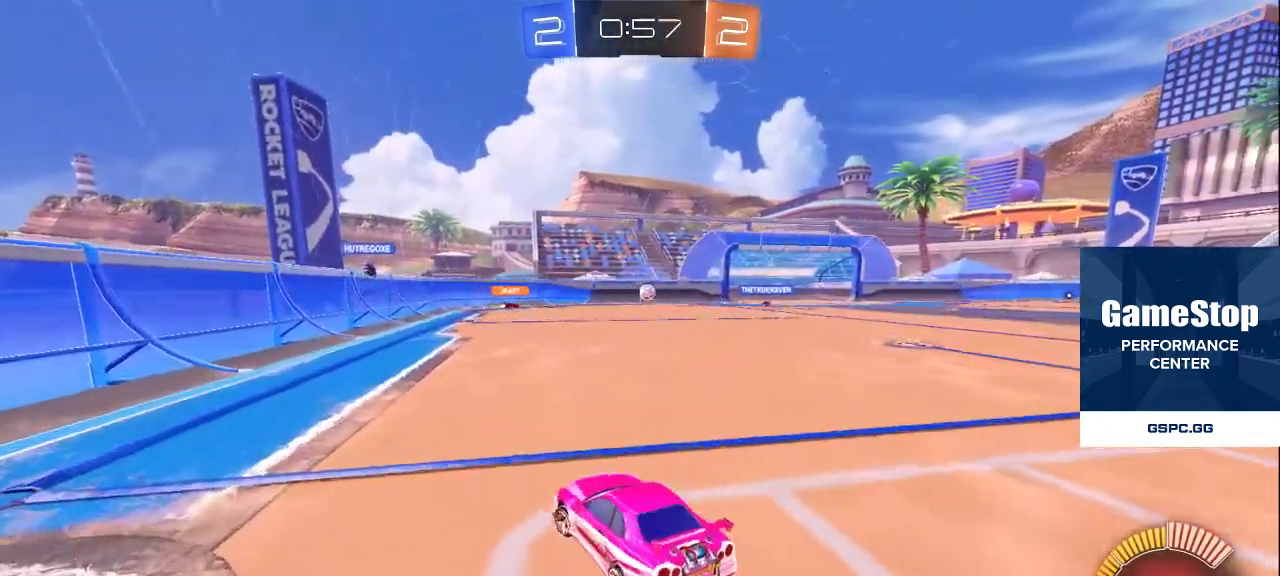
{"buttons": [], "left_stick": "center", "right_stick": "center", "events": []}
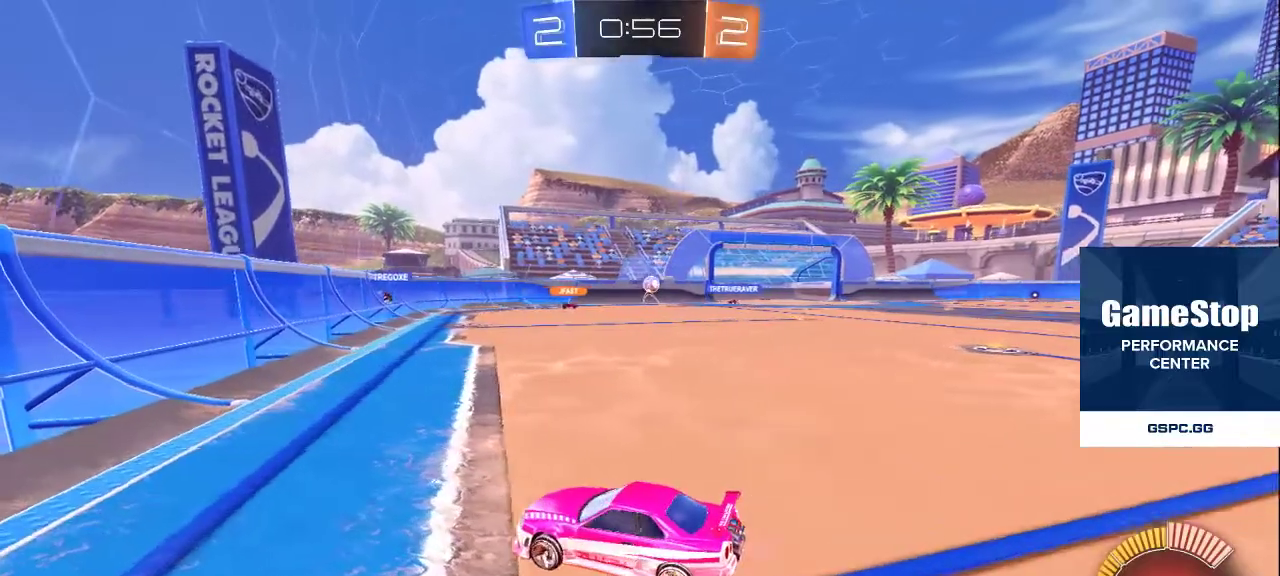
{"buttons": [], "left_stick": "center", "right_stick": "center", "events": []}